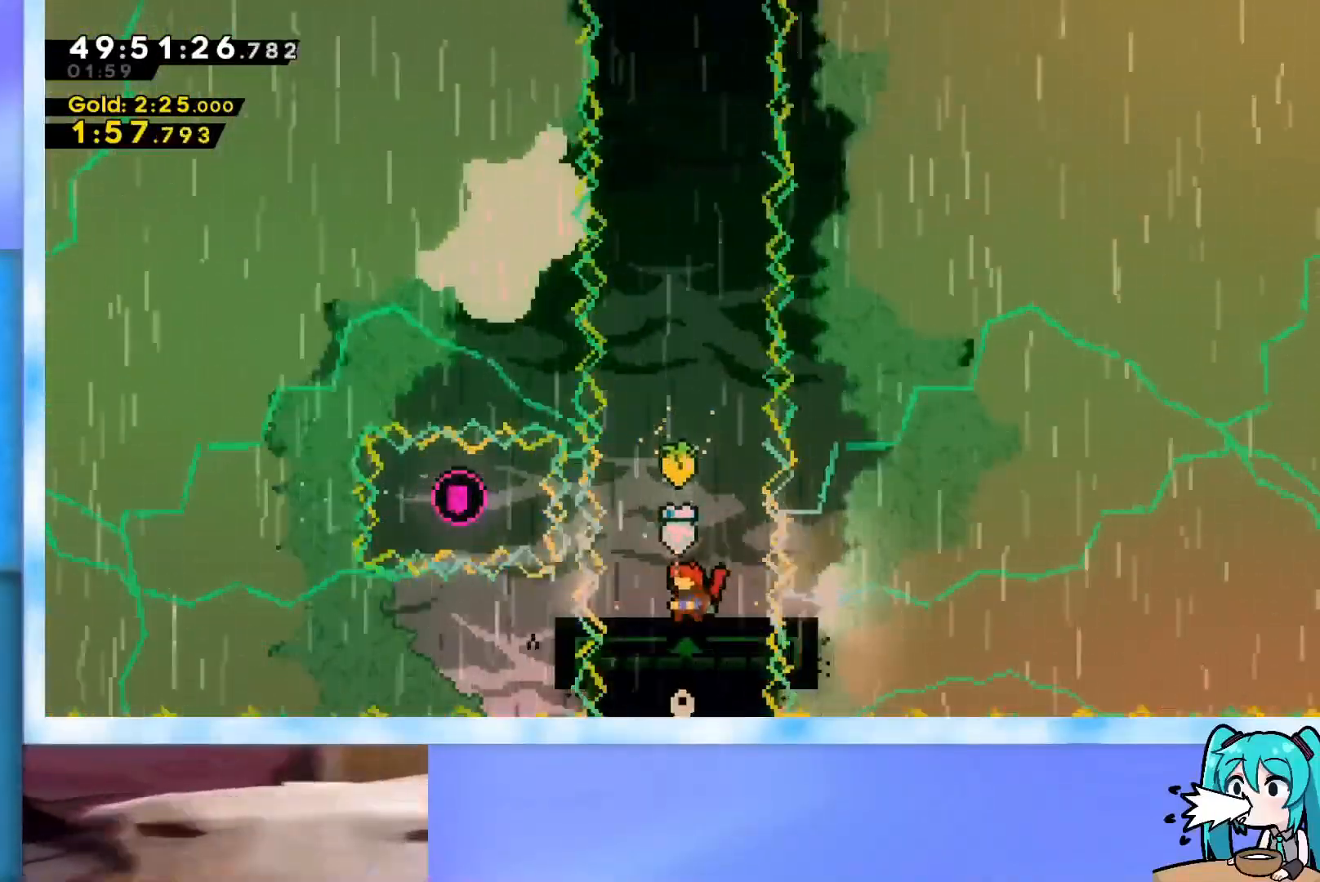
Gameplay with keyboard; each line is a JSON object with the keys held at the frame after it. "events" lists presses ("down") and releases ("up") of "dash", "demo", "down", "grab", "j2", "jump", "left", "pause", "right" and "up" between this image and that frame as [ms after this image, input, new state], when the widget could be followed in between. No other keys are recorded. Mouse input is not recorded. Key names are as the overlay labels them; some are game actions (e.g. jump) rather than physical keys.
{"keys": [], "events": []}
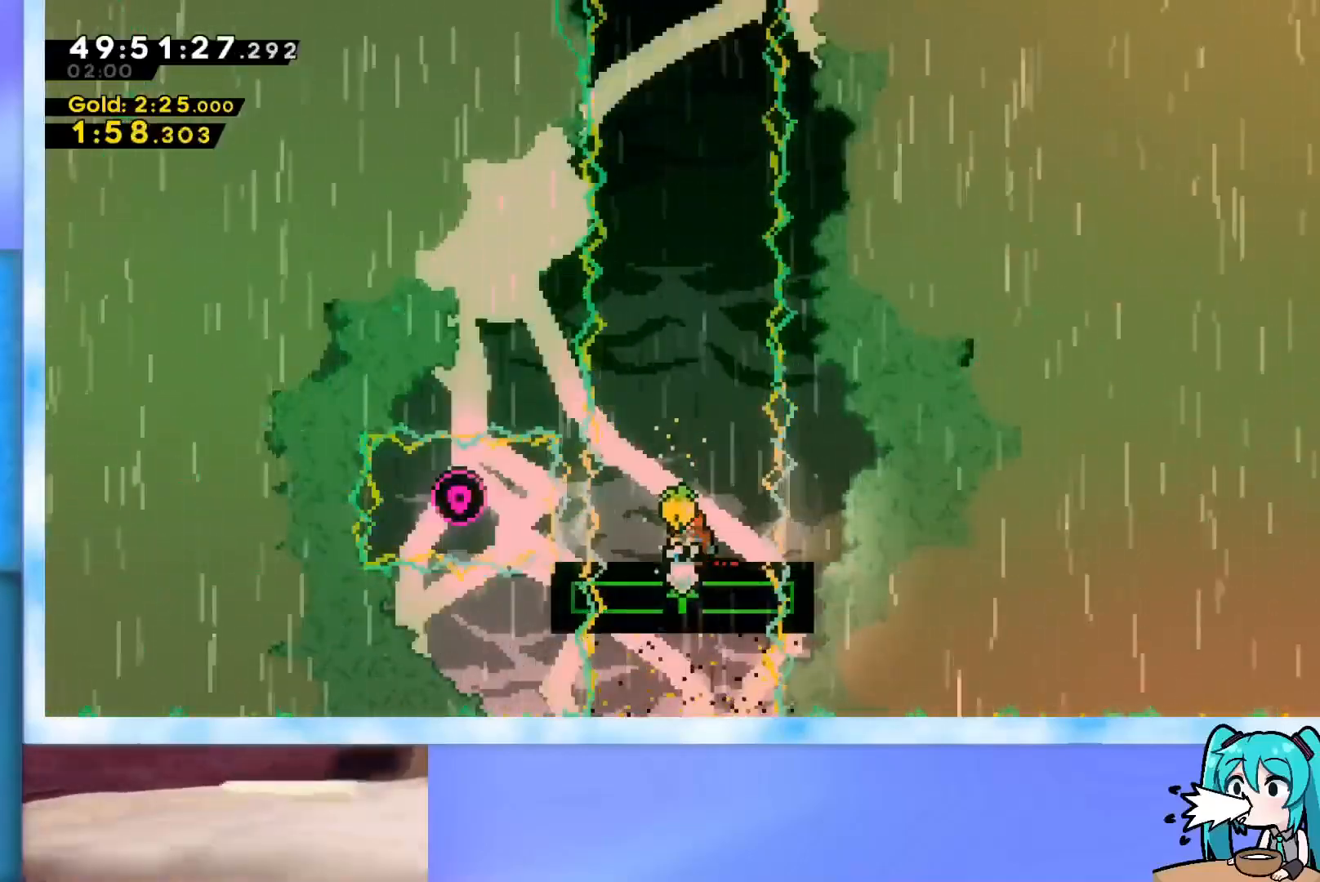
{"keys": [], "events": []}
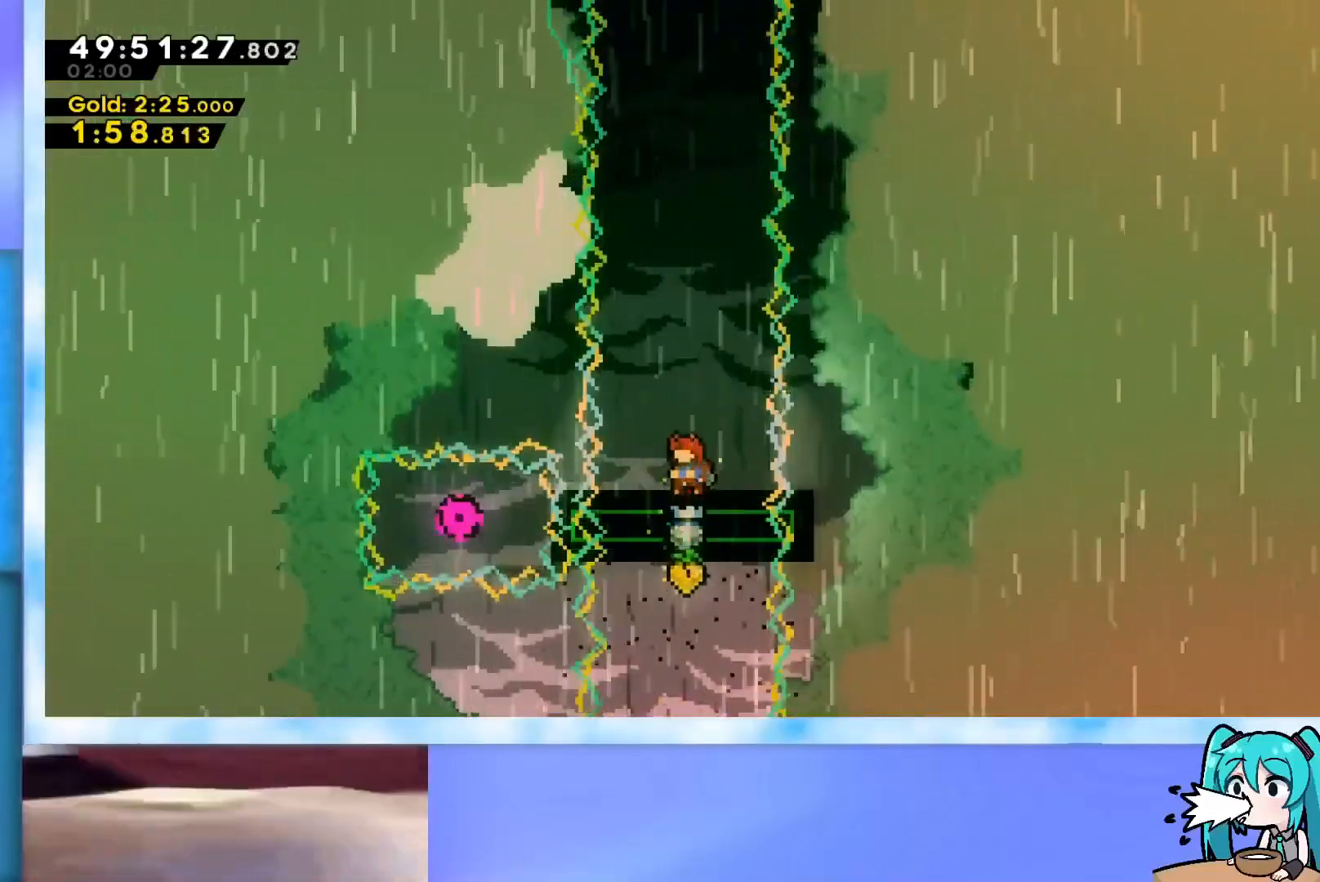
{"keys": [], "events": []}
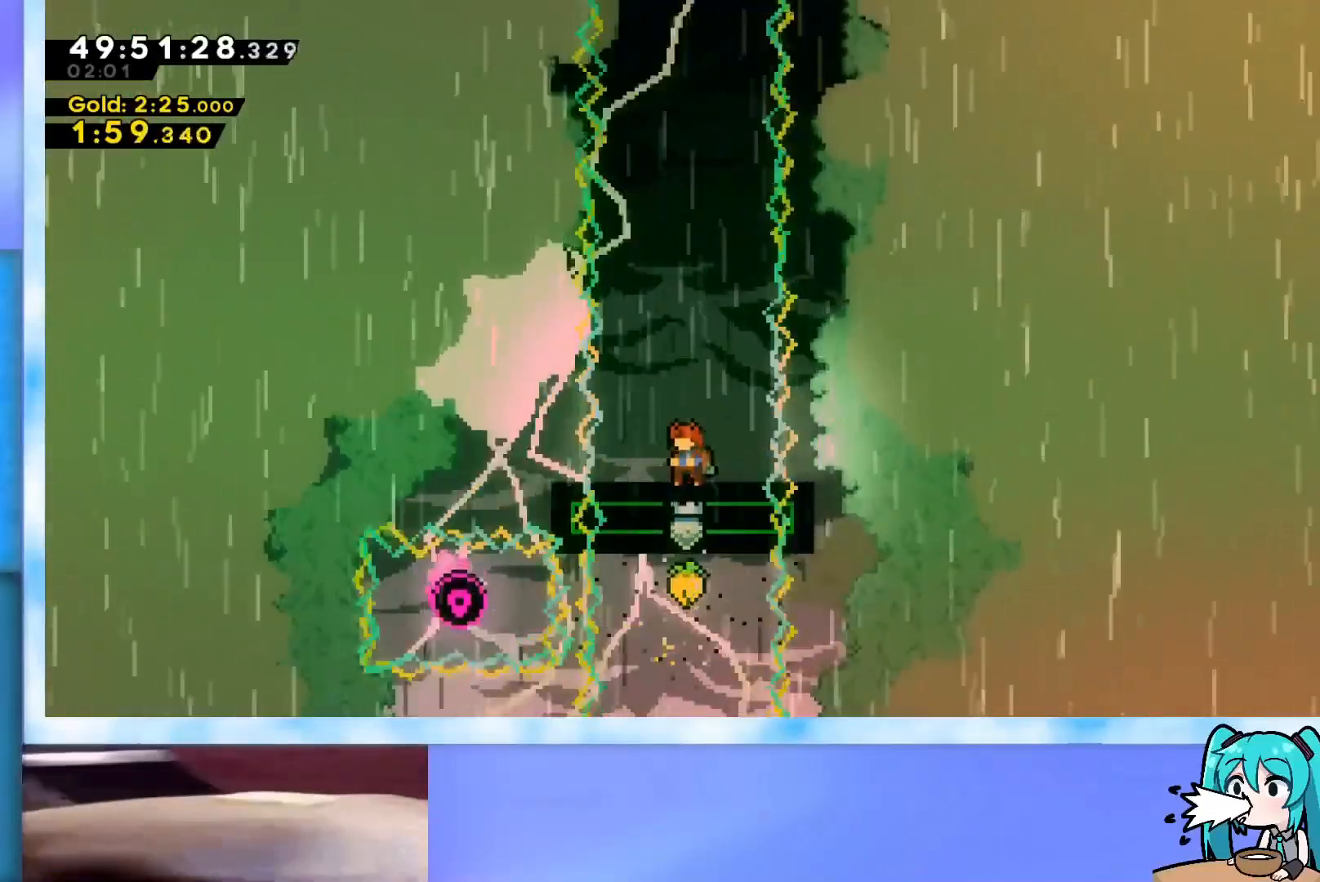
{"keys": [], "events": []}
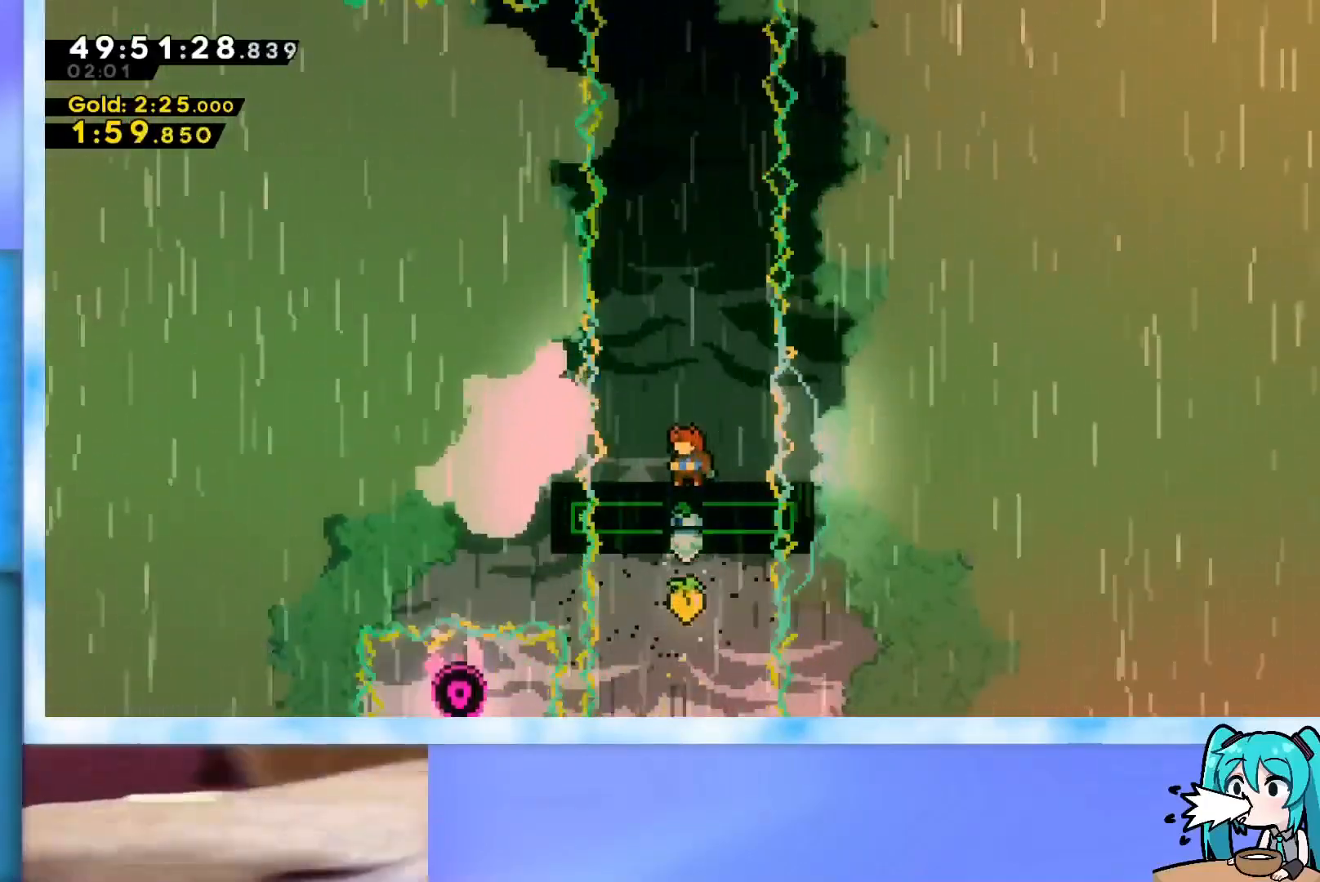
{"keys": ["up"], "events": [[417, "up", "down"]]}
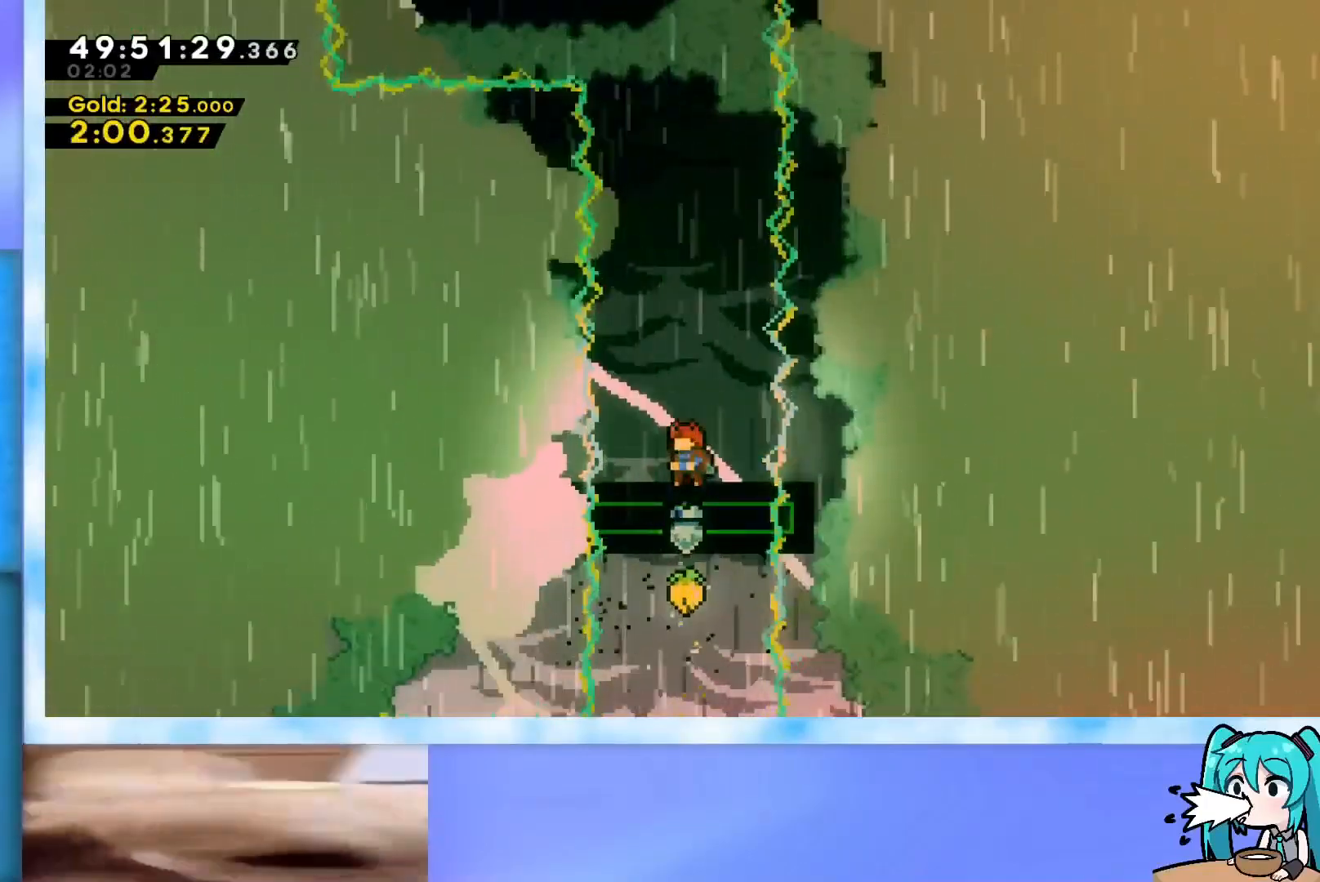
{"keys": ["up"], "events": []}
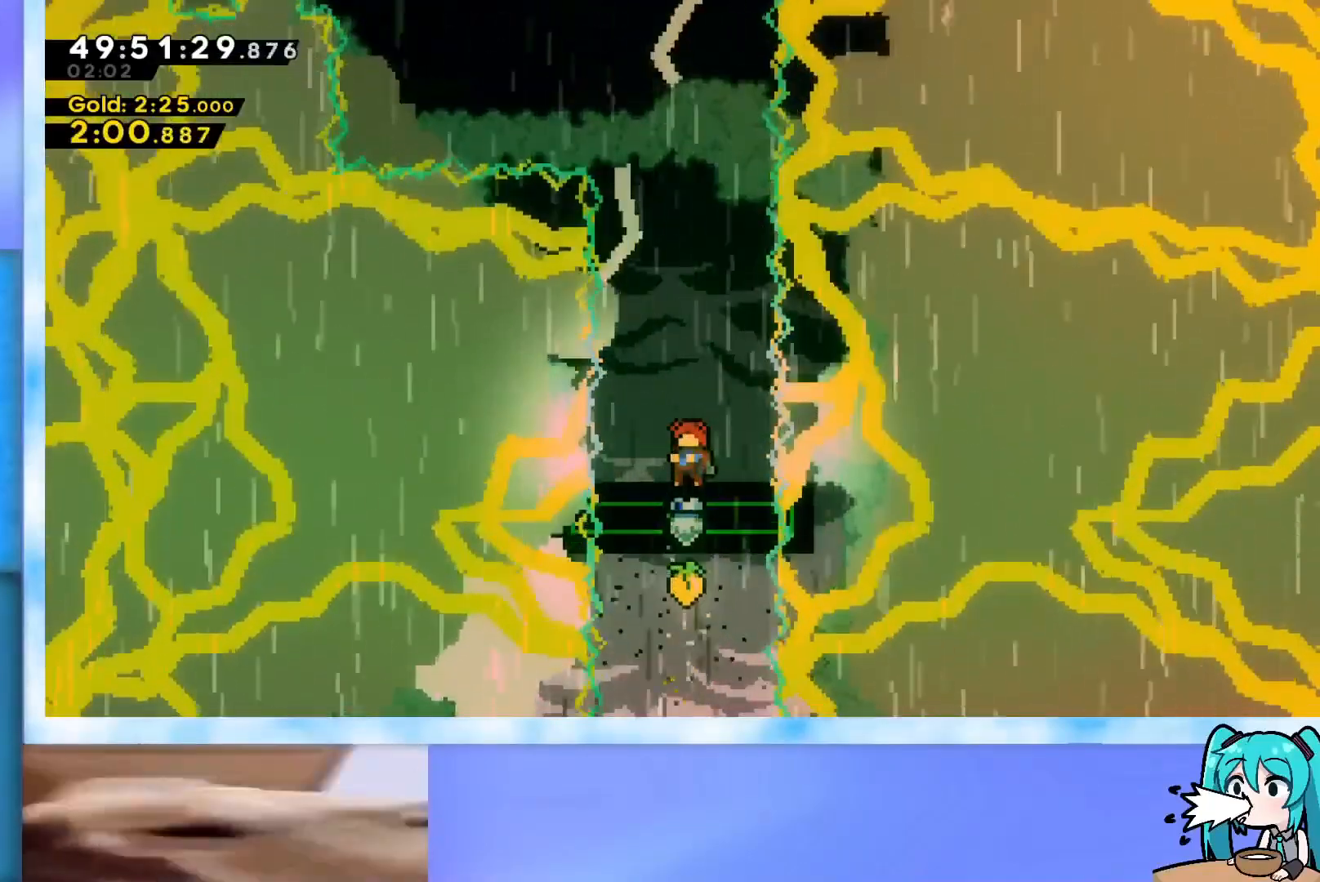
{"keys": ["up"], "events": []}
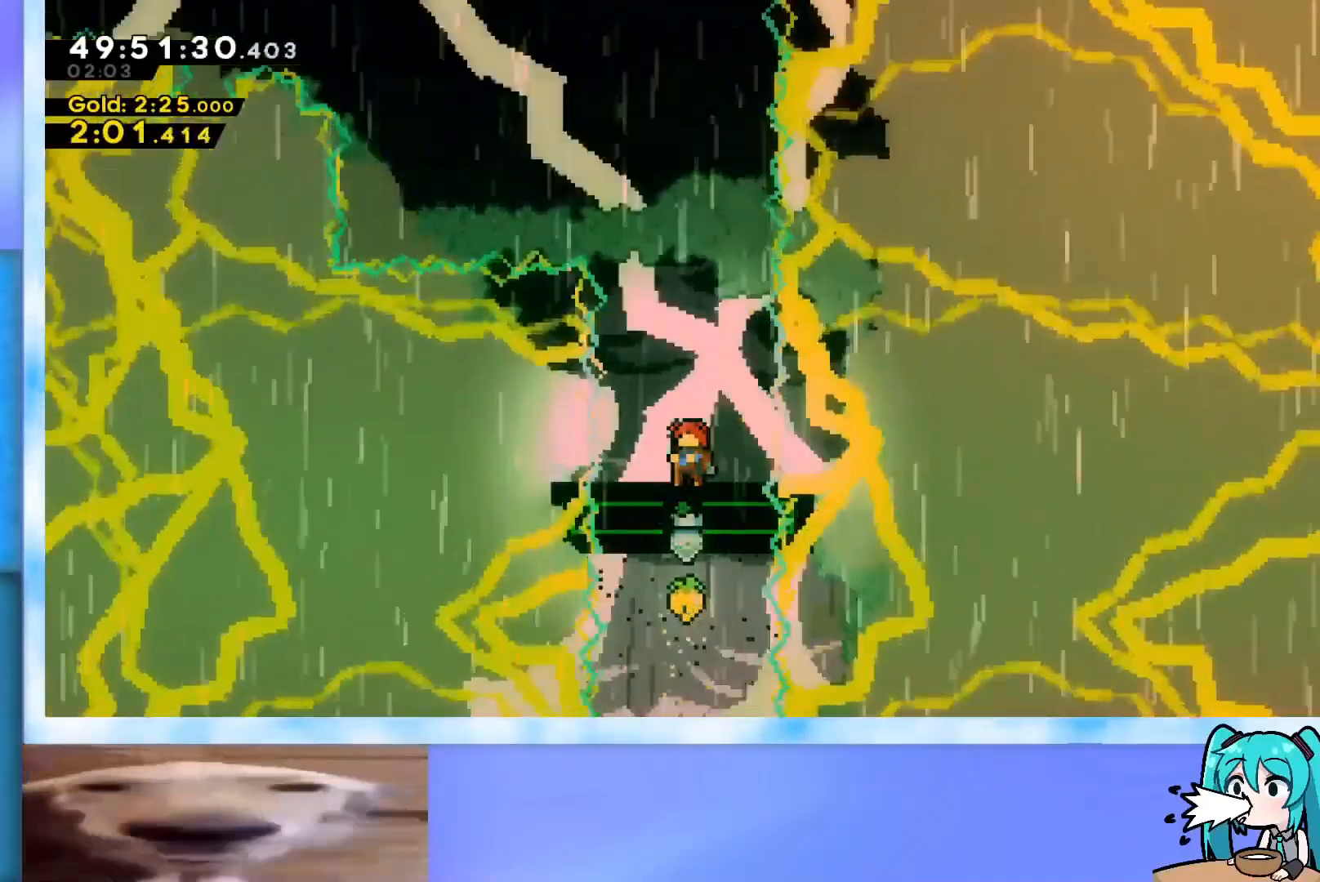
{"keys": ["up"], "events": []}
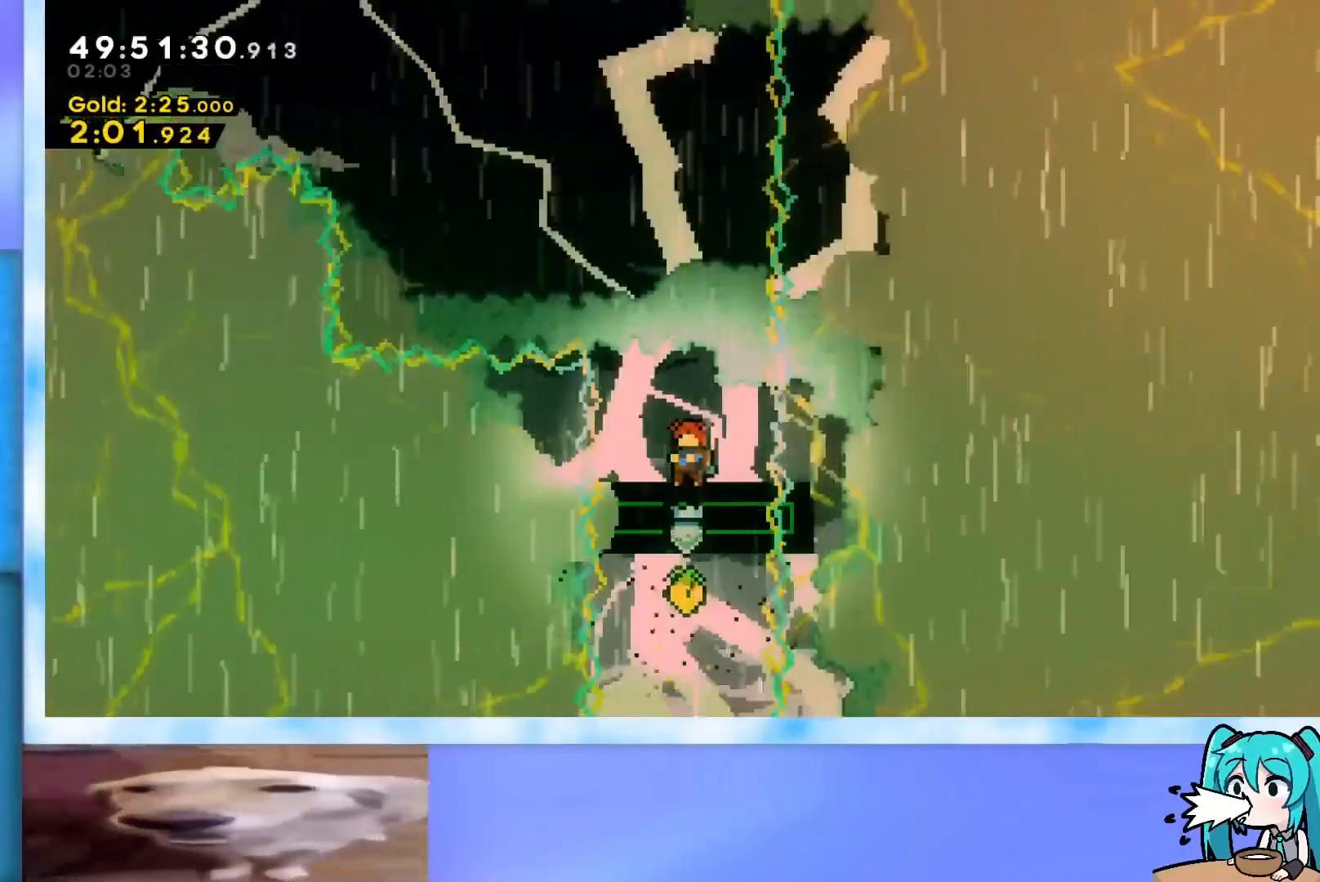
{"keys": ["up"], "events": []}
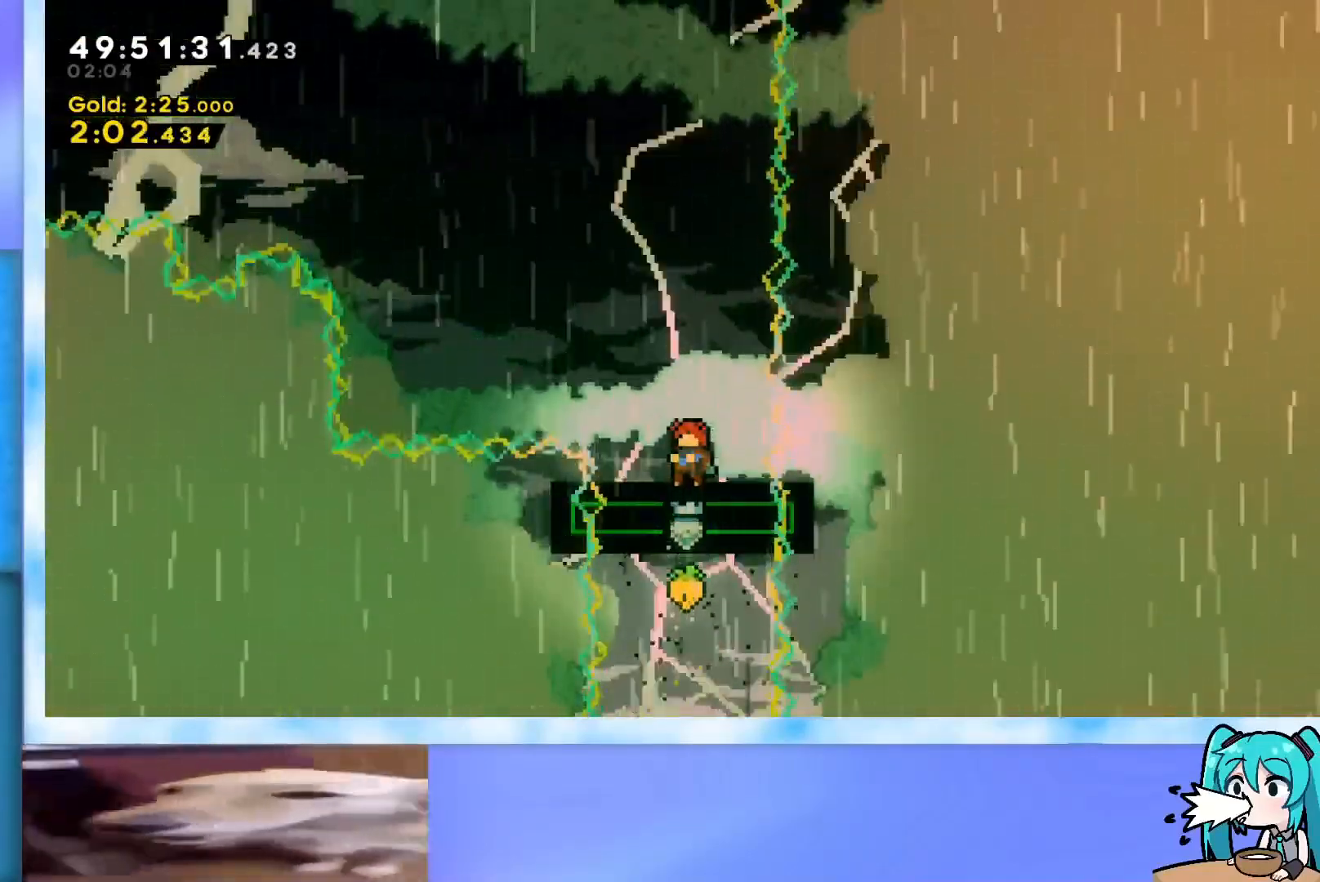
{"keys": ["up"], "events": []}
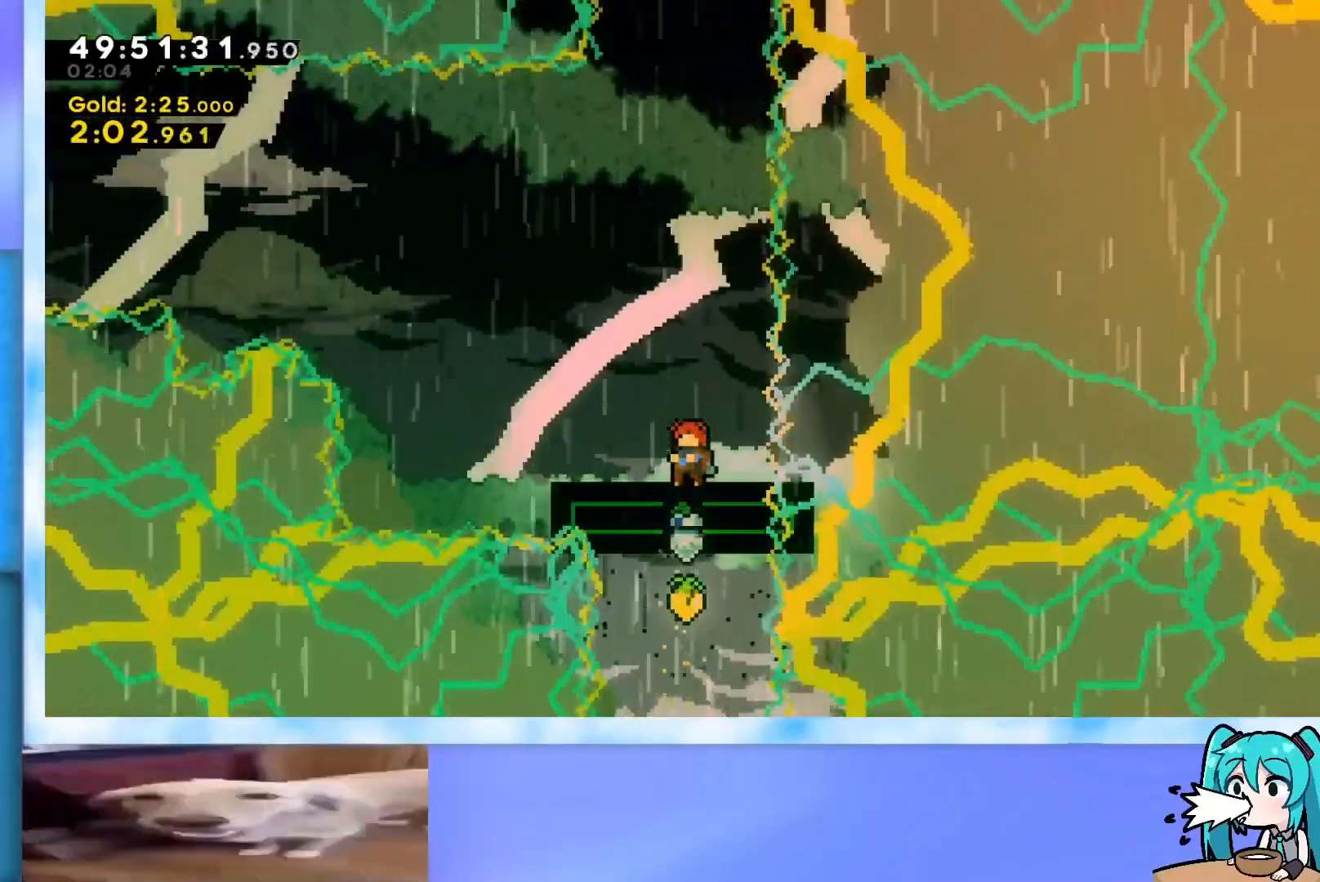
{"keys": ["up"], "events": []}
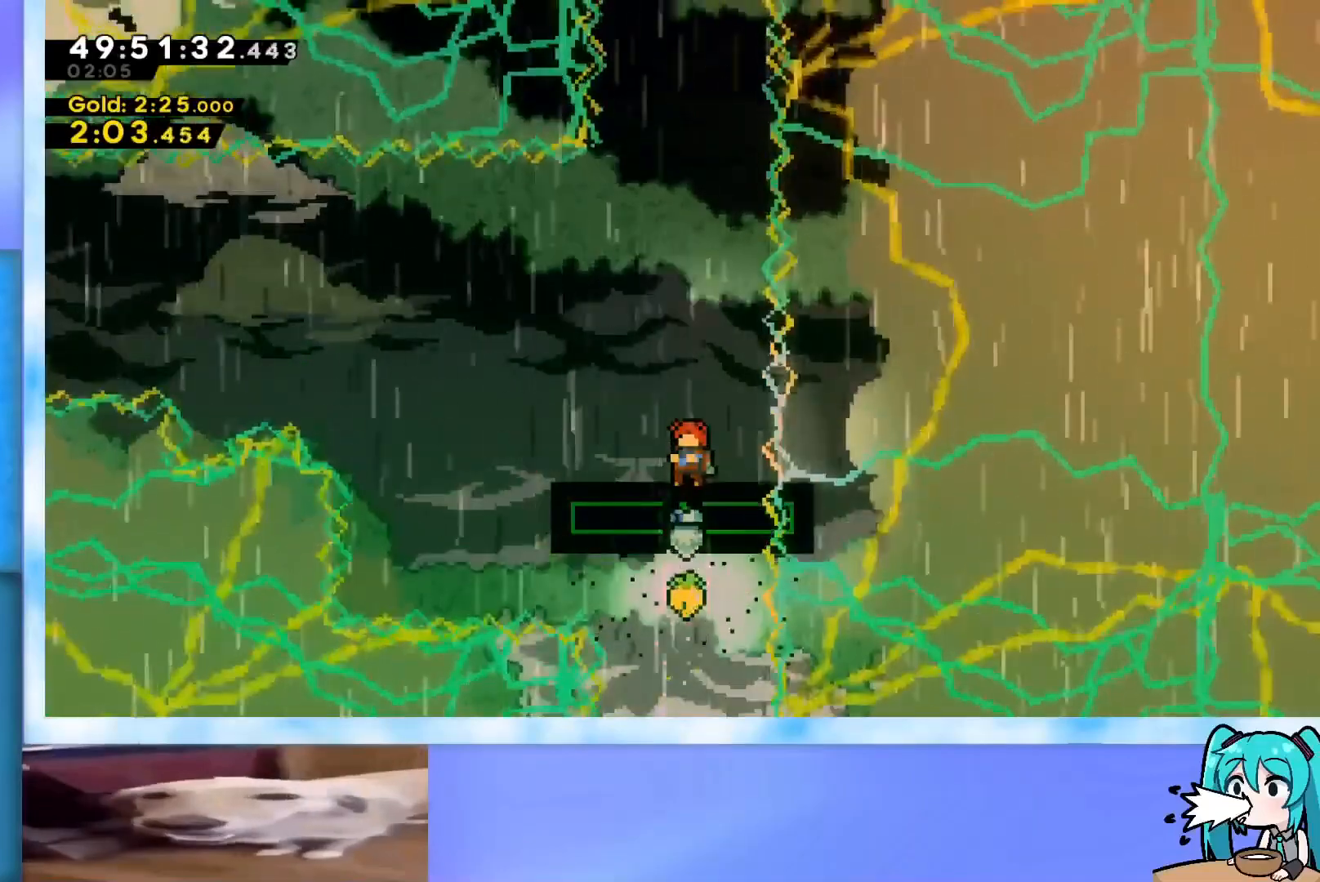
{"keys": ["up"], "events": []}
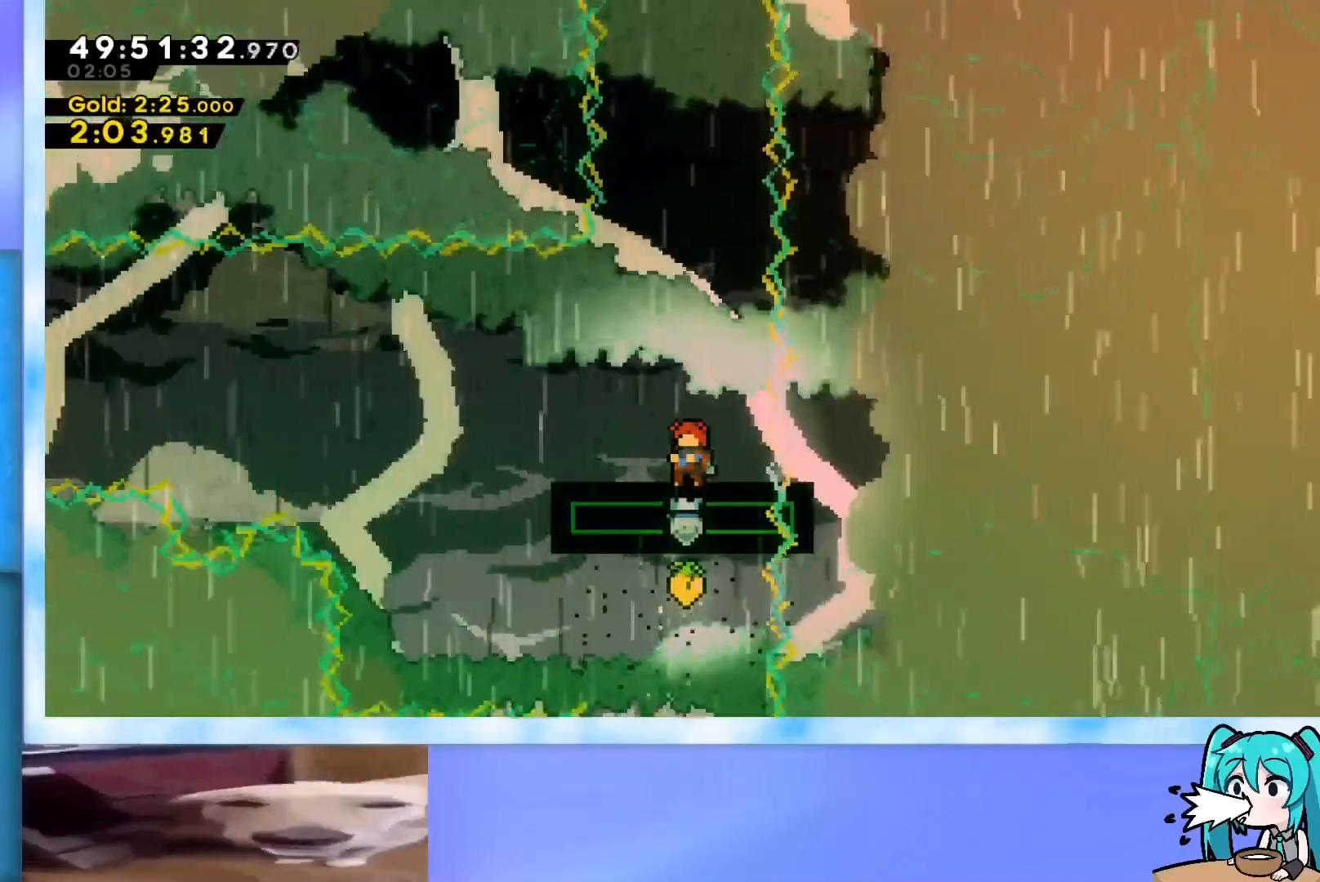
{"keys": ["up"], "events": []}
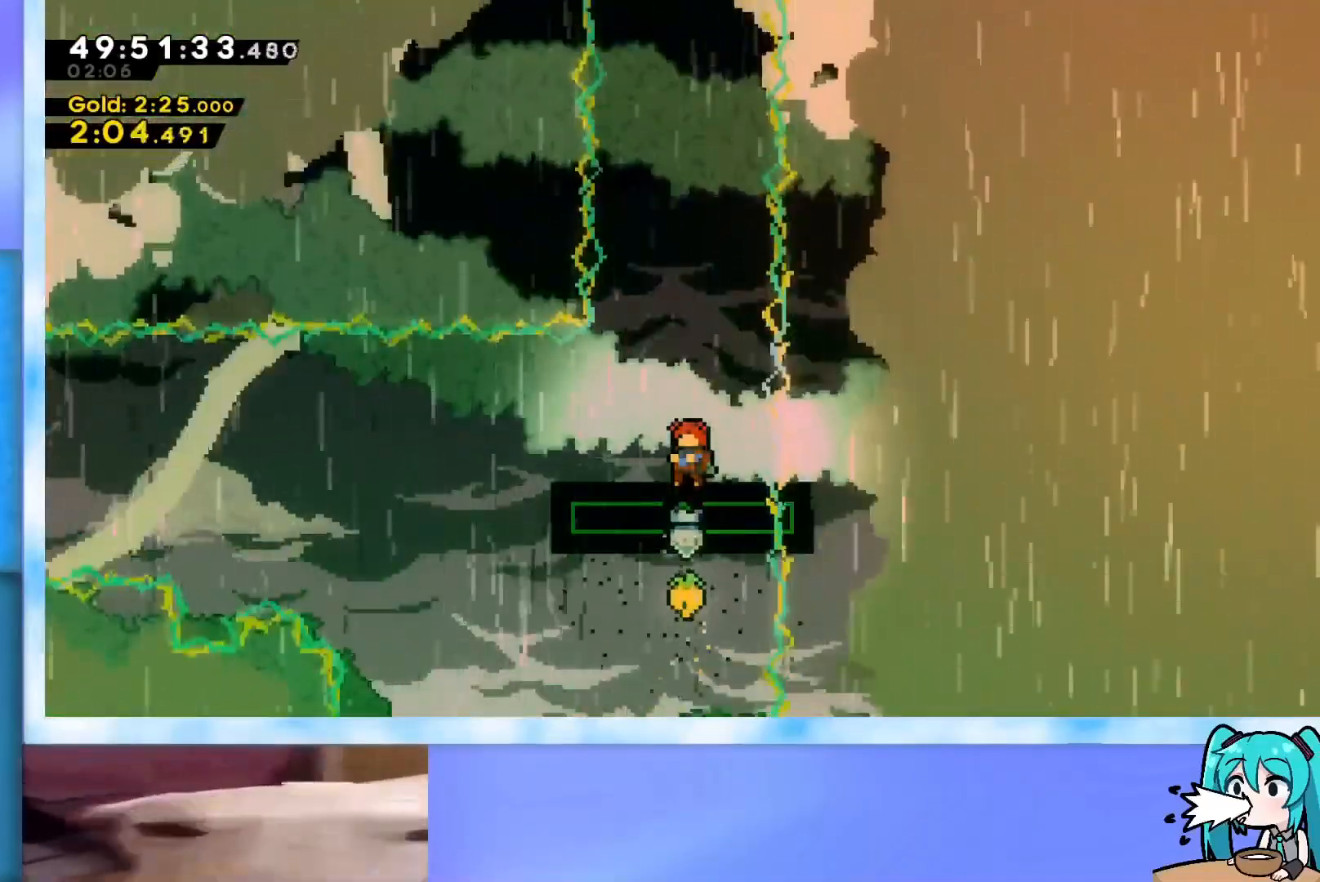
{"keys": ["up"], "events": []}
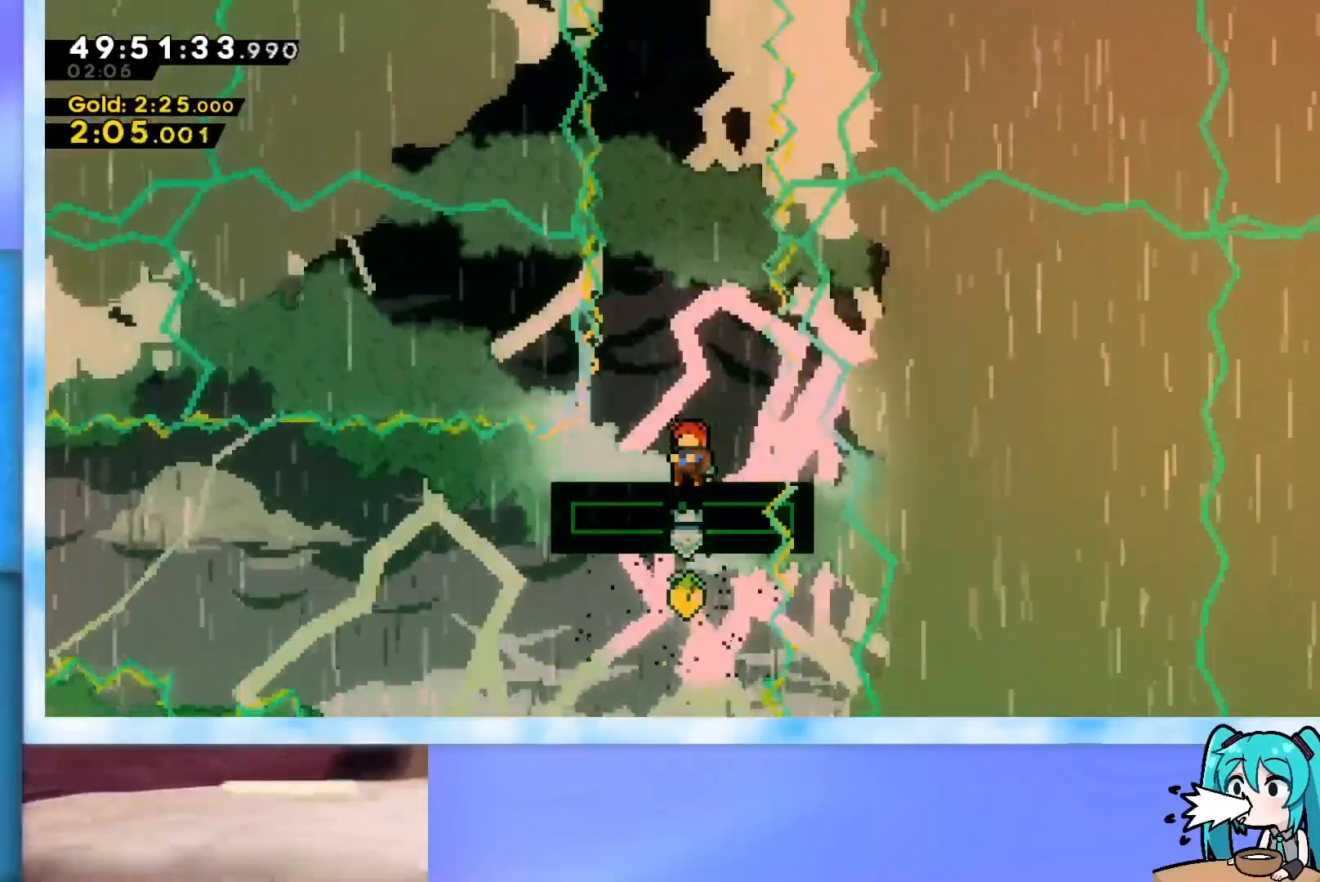
{"keys": ["up"], "events": []}
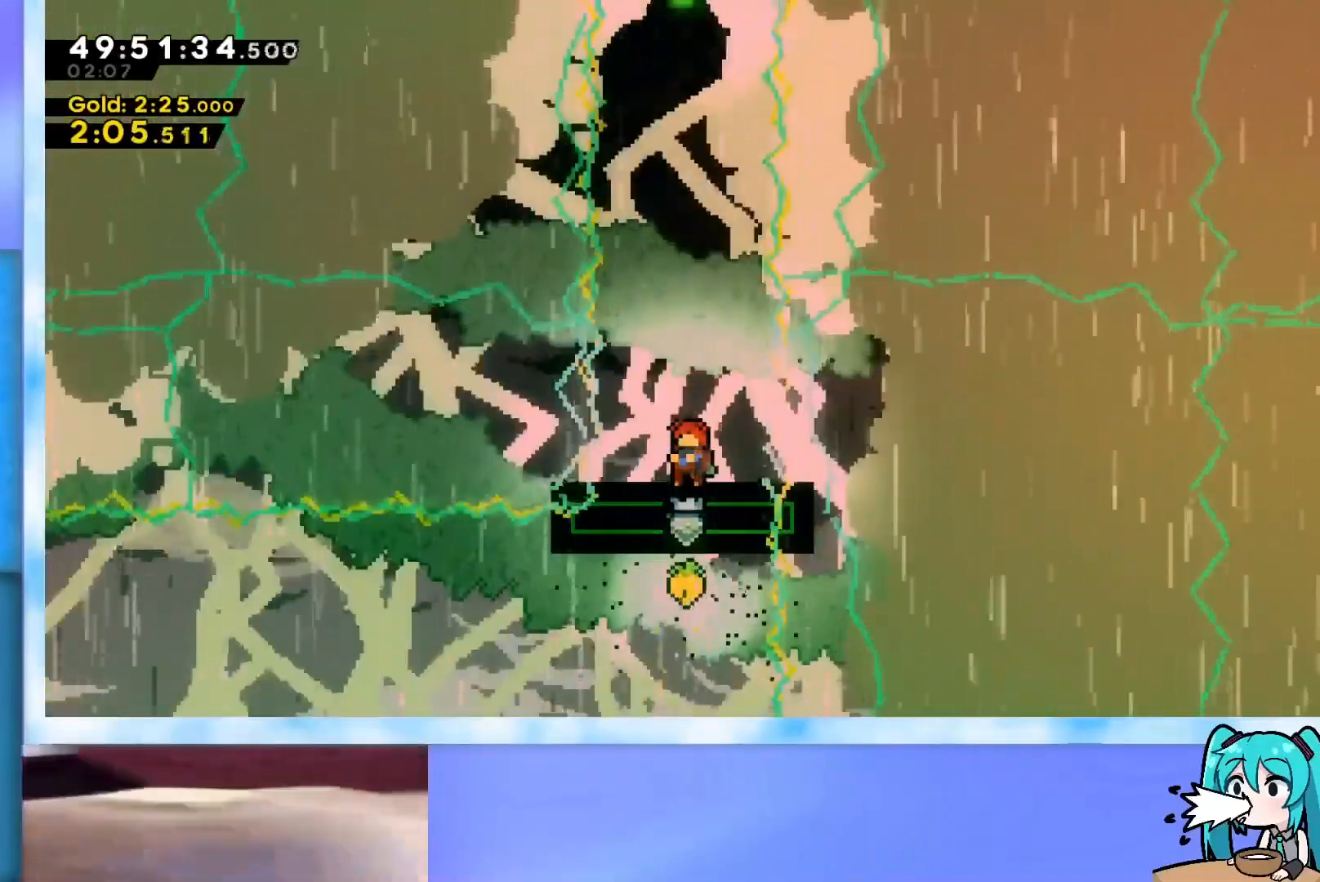
{"keys": ["up"], "events": []}
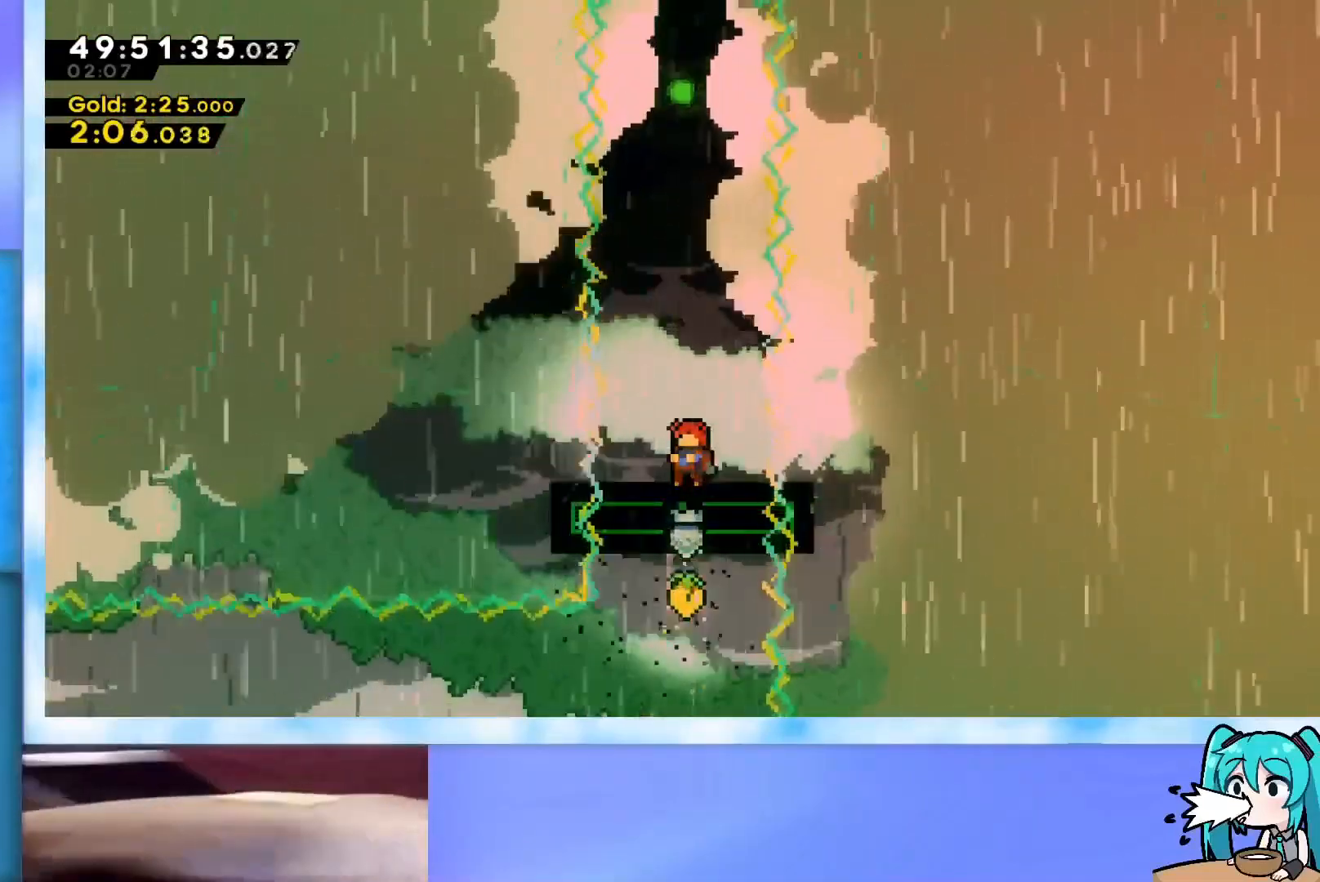
{"keys": ["up"], "events": []}
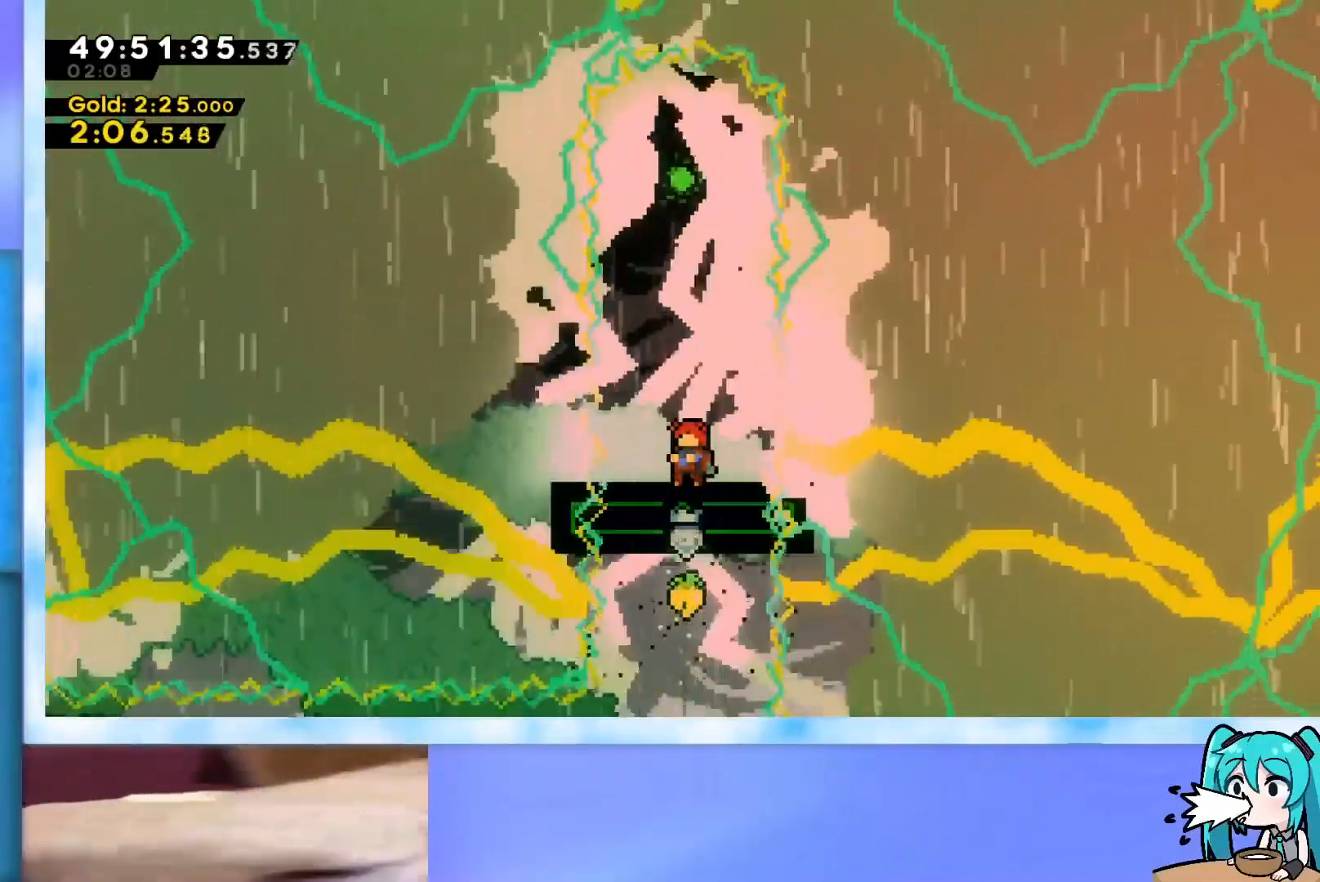
{"keys": ["jump", "up"], "events": [[351, "jump", "down"]]}
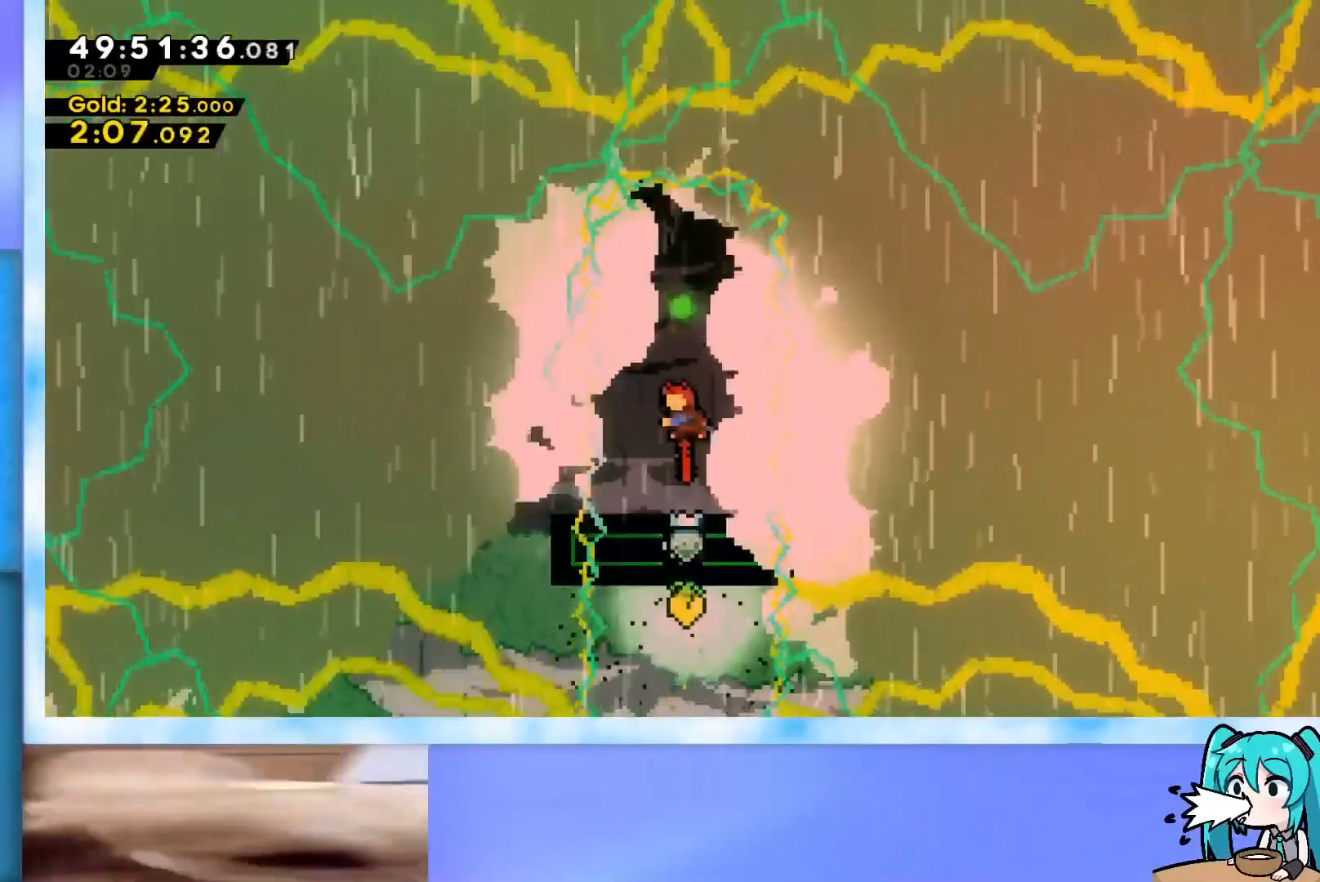
{"keys": [], "events": [[33, "dash", "down"], [217, "dash", "up"], [217, "jump", "up"], [350, "up", "up"]]}
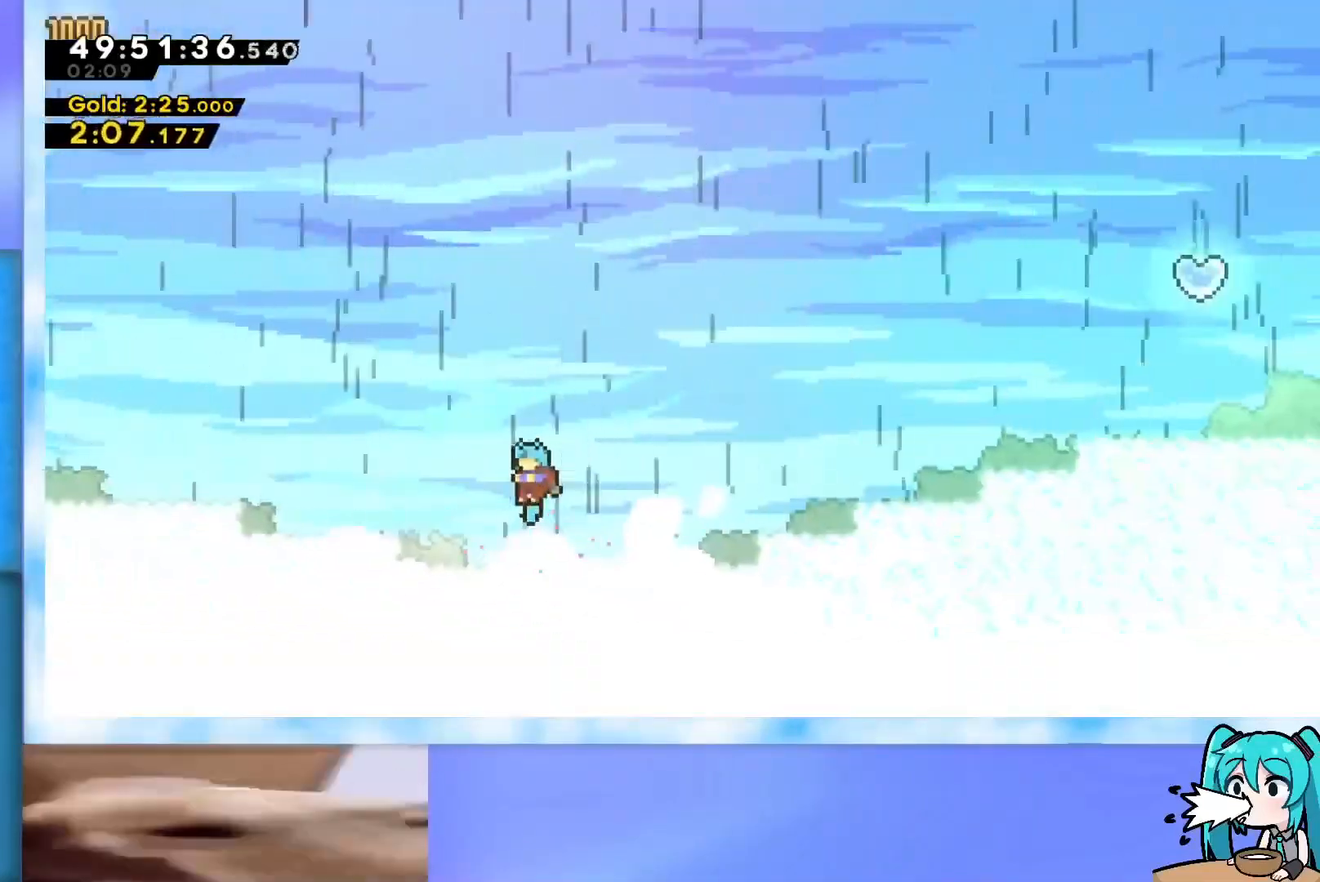
{"keys": ["right"], "events": [[134, "right", "down"]]}
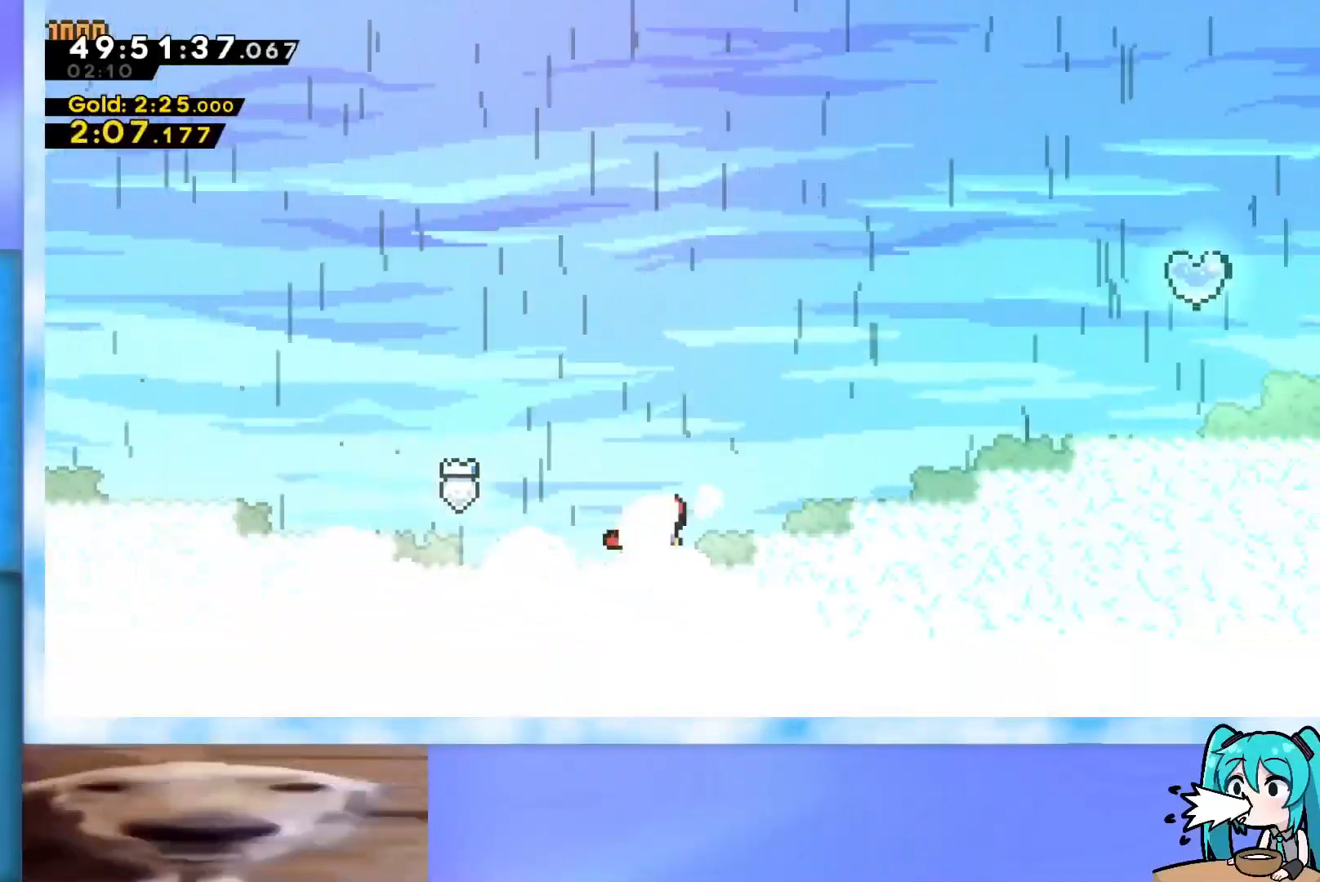
{"keys": ["dash", "jump", "right", "up"], "events": [[16, "jump", "down"], [117, "up", "down"], [433, "dash", "down"]]}
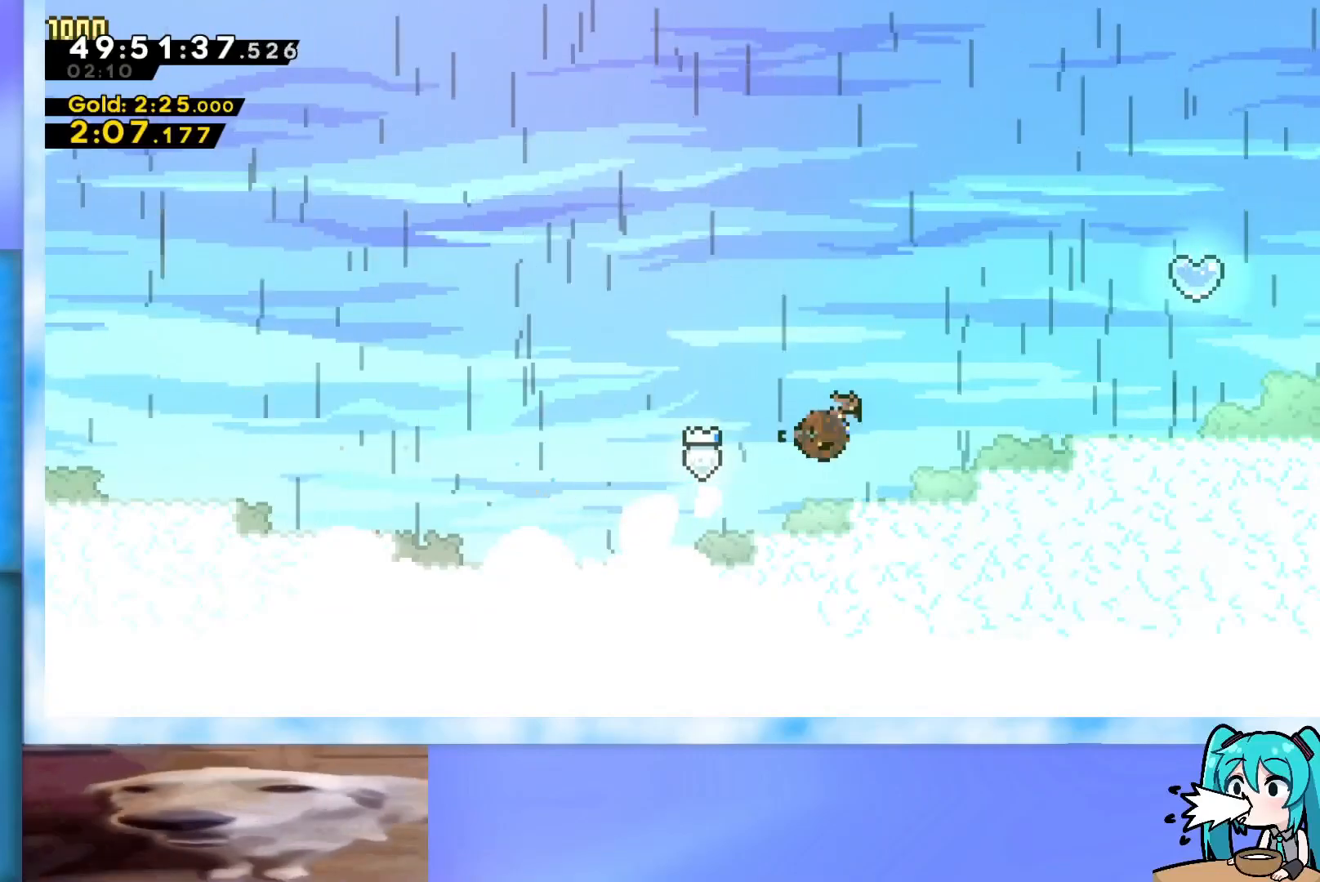
{"keys": ["right", "up"], "events": [[217, "dash", "up"], [317, "jump", "up"]]}
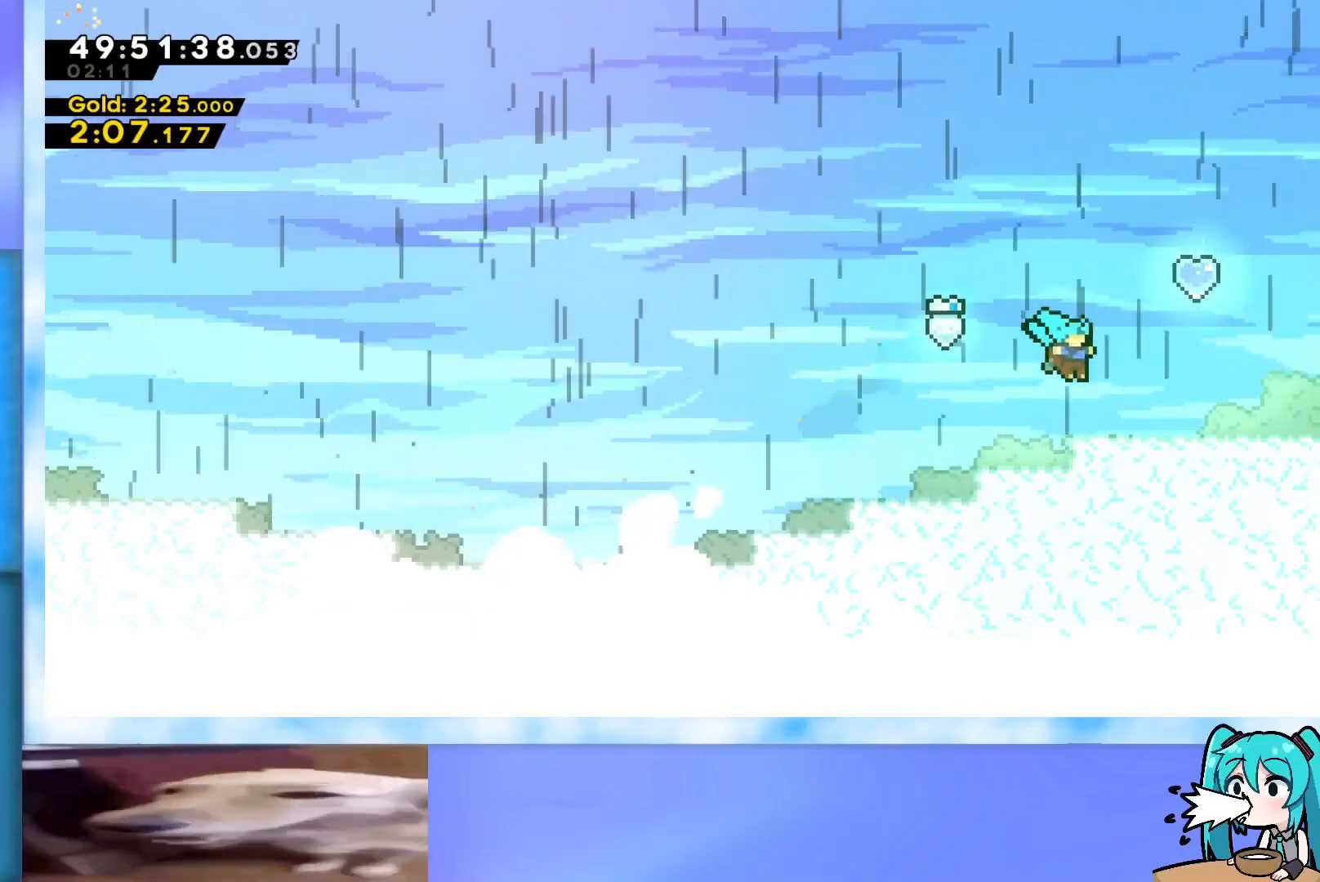
{"keys": [], "events": [[50, "right", "up"], [183, "dash", "down"], [333, "dash", "up"], [467, "up", "up"]]}
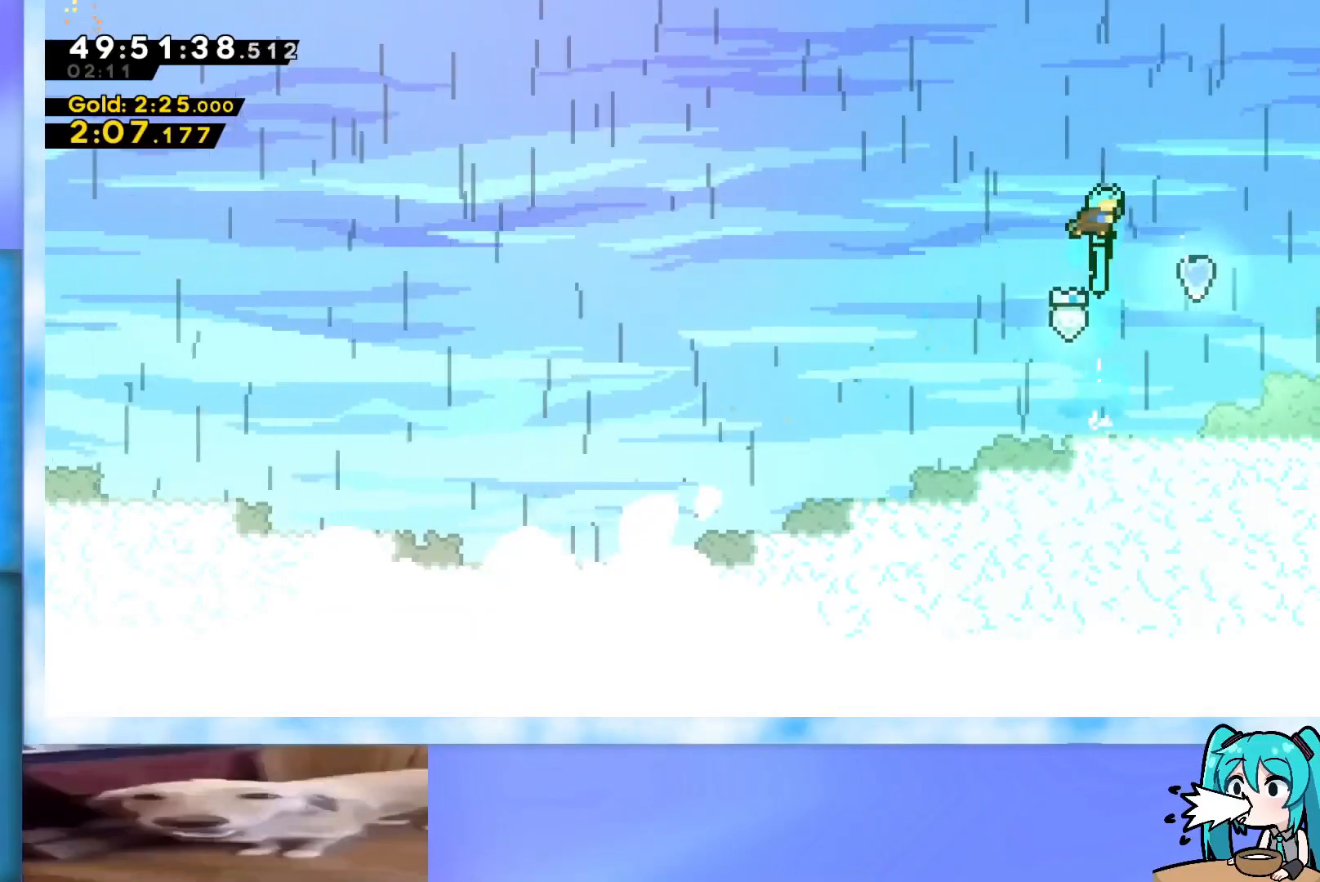
{"keys": ["dash", "down", "left"], "events": [[67, "right", "down"], [250, "down", "down"], [250, "left", "down"], [250, "right", "up"], [301, "dash", "down"]]}
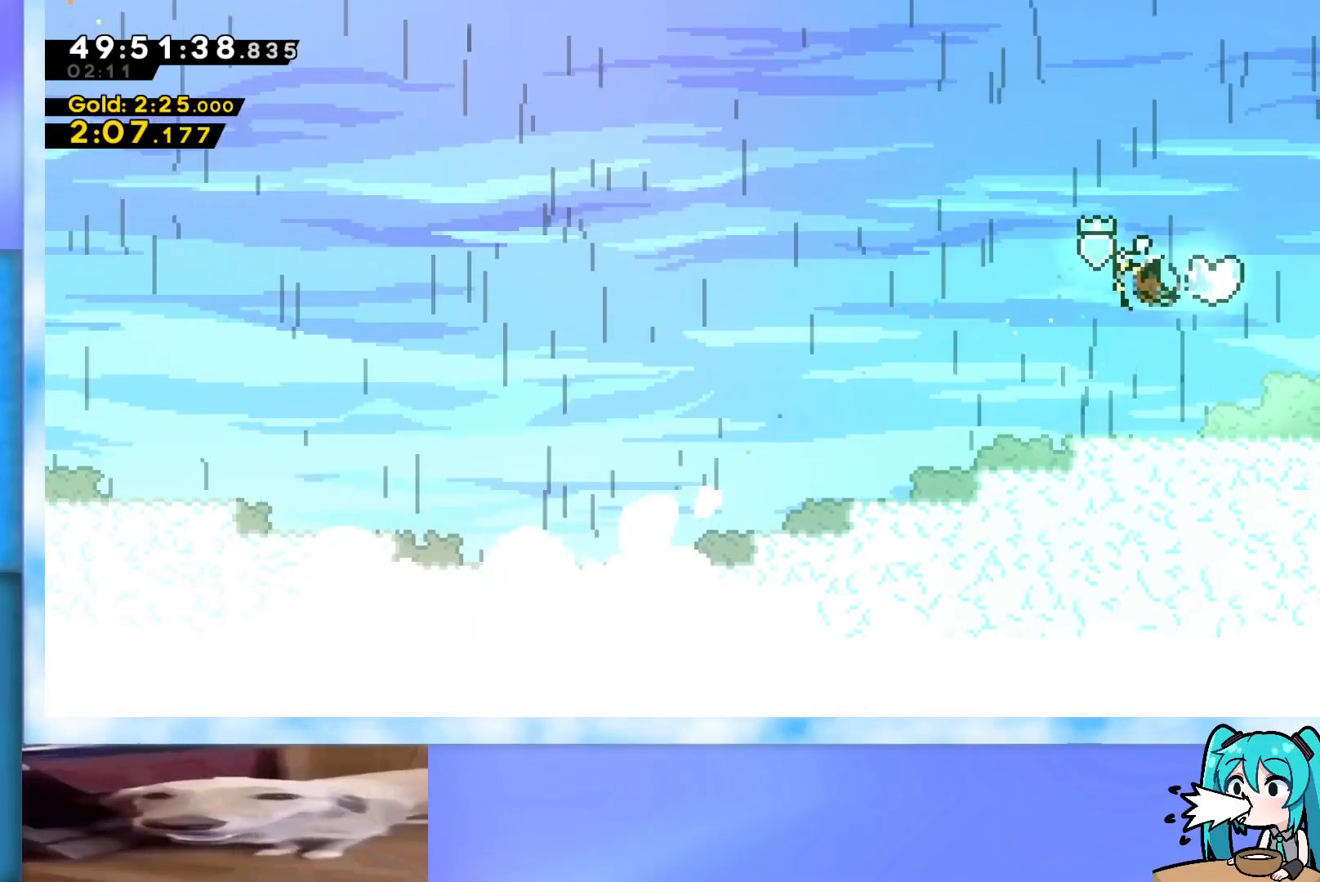
{"keys": ["down", "left"], "events": [[33, "dash", "up"]]}
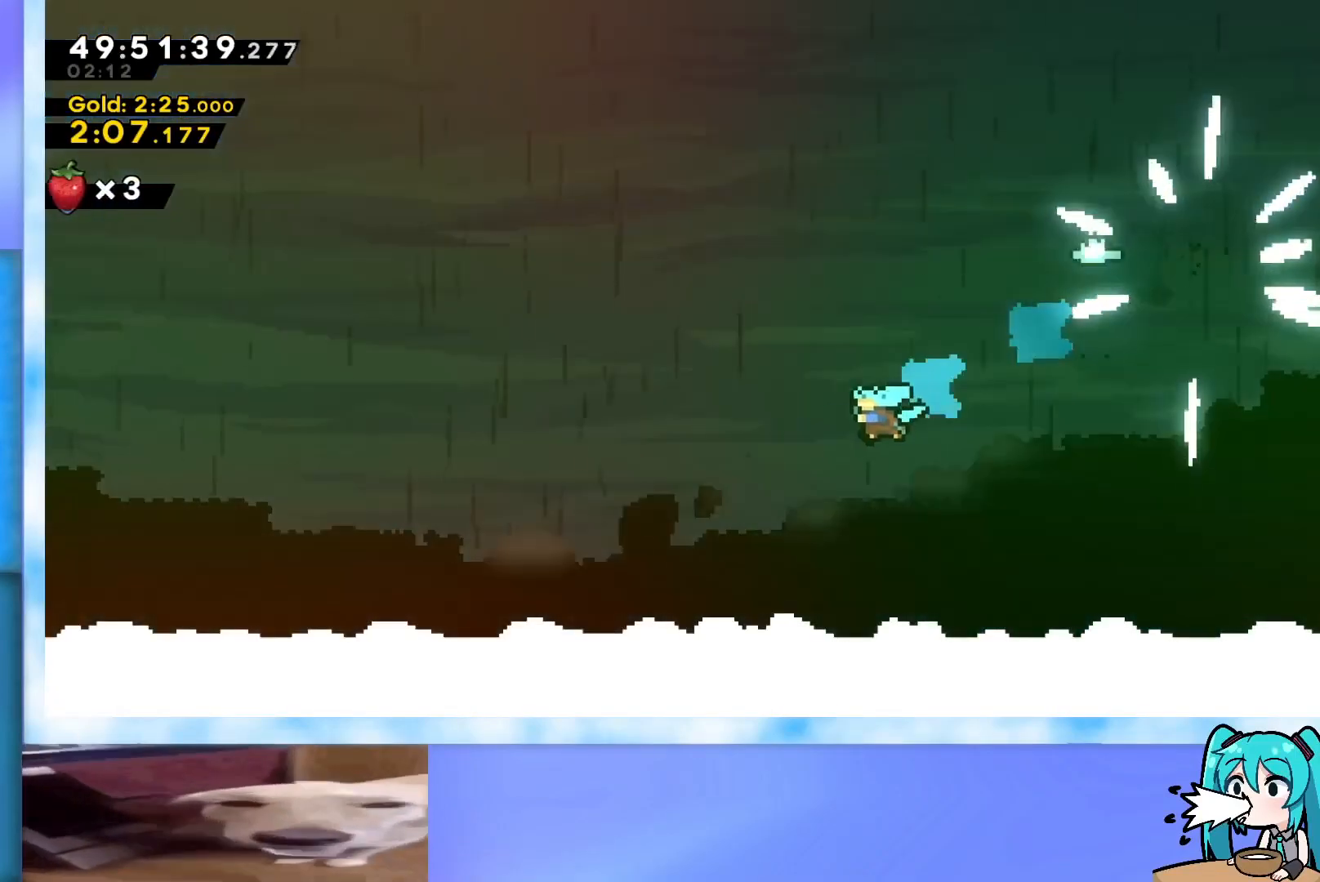
{"keys": ["down", "jump", "left"], "events": [[417, "jump", "down"]]}
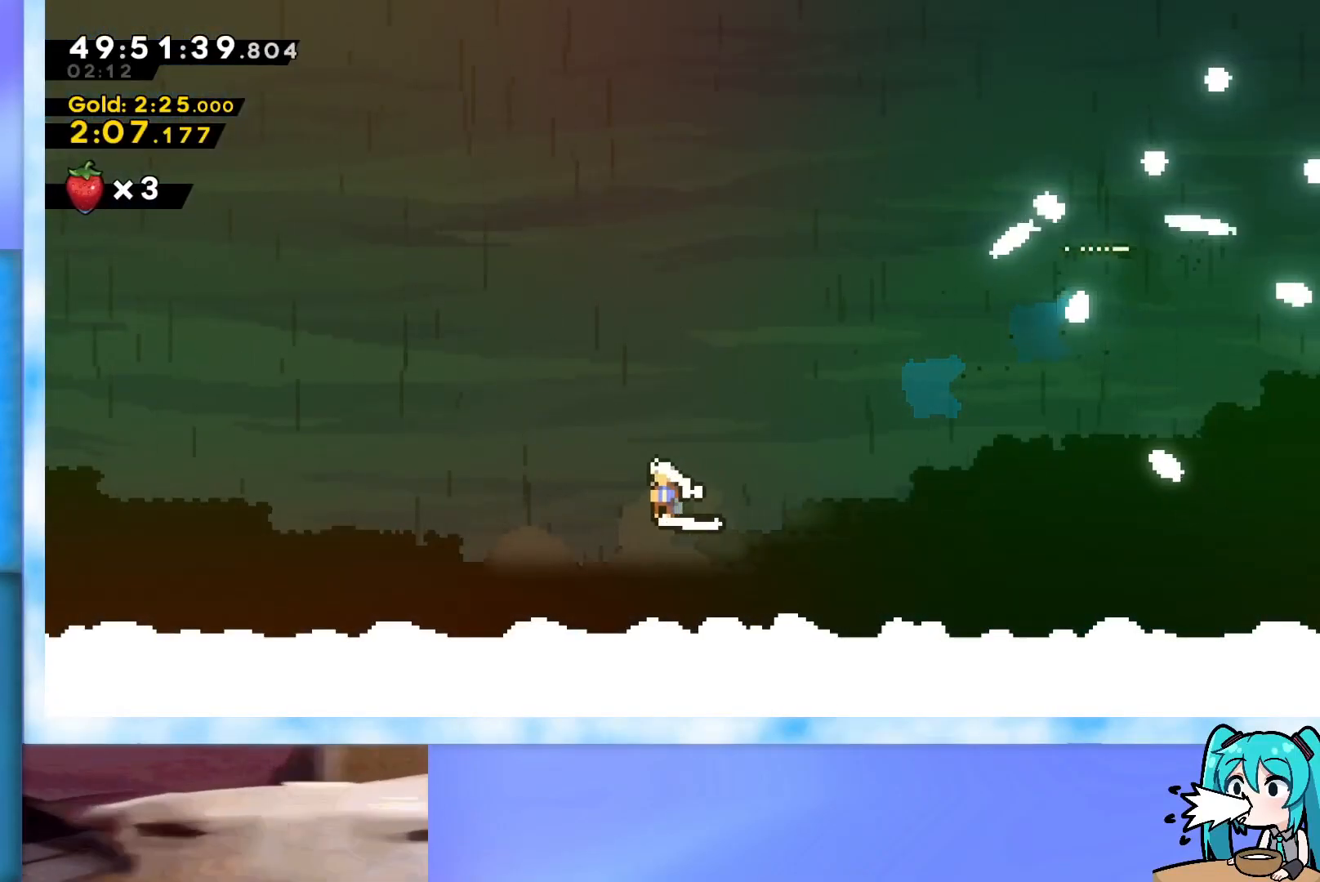
{"keys": ["jump", "left"], "events": [[484, "down", "up"]]}
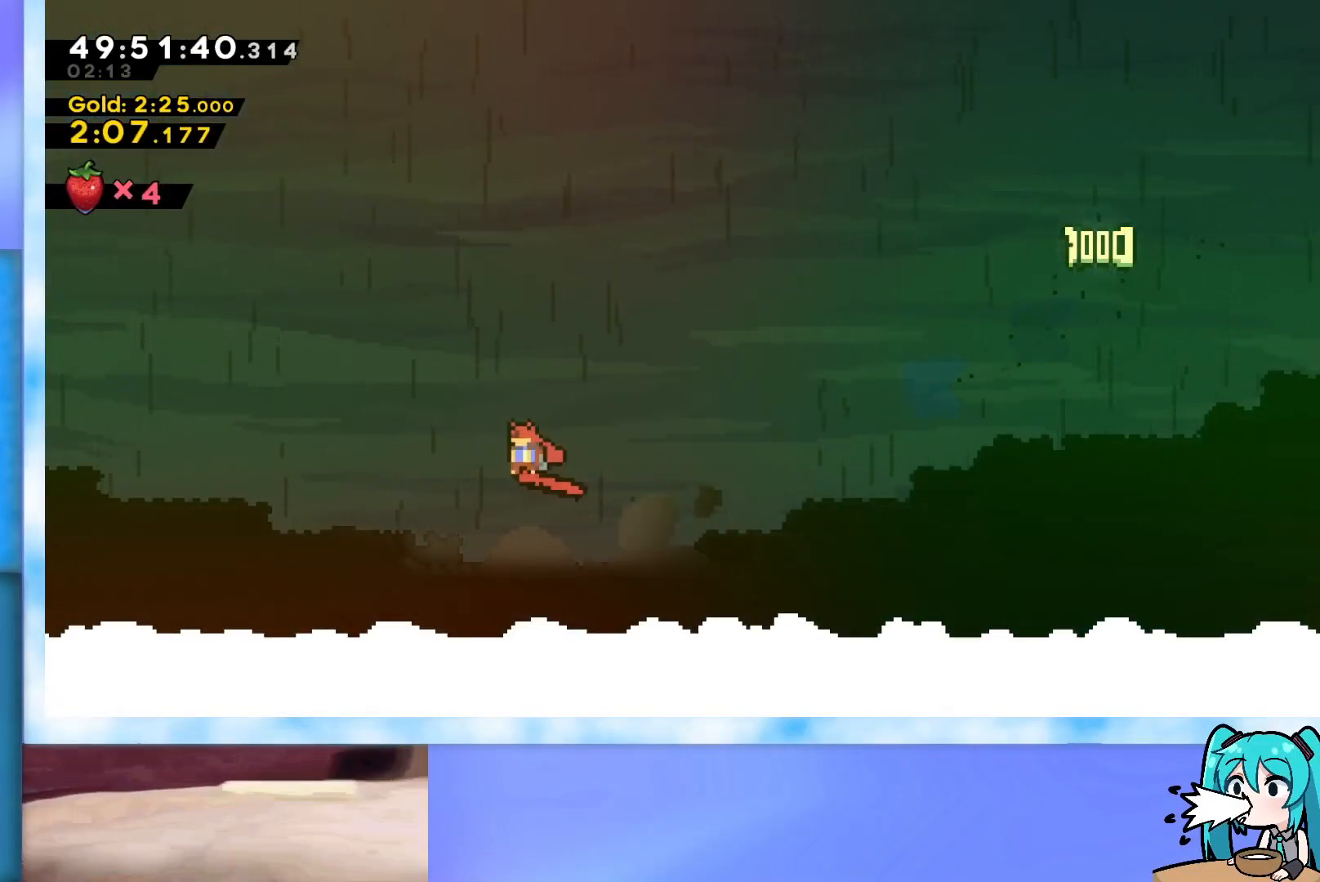
{"keys": [], "events": [[34, "dash", "down"], [217, "dash", "up"], [267, "jump", "up"], [501, "left", "up"]]}